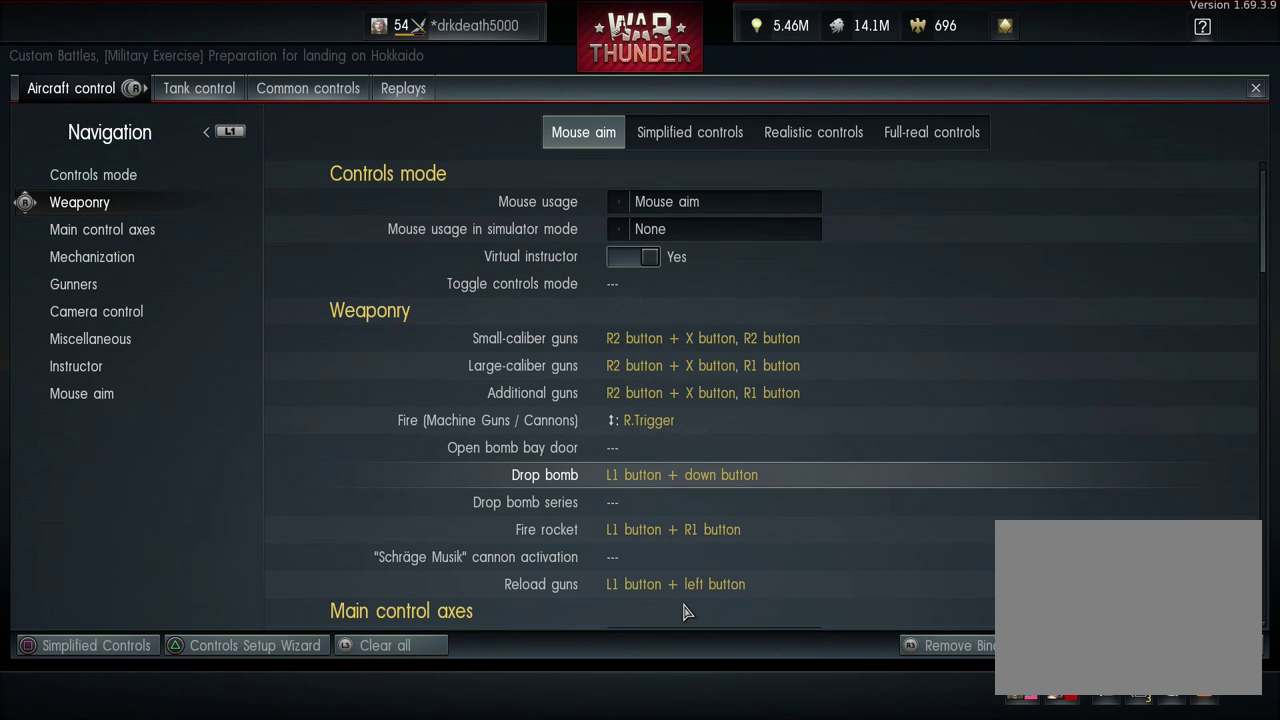
Gameplay with a controller (PlayStation layout); each line is a JSON object with the inputs held at the frame after it (dt_ms = milliseconds from this image to that frame). "events" lists button and stick changes between this image and that frame as [ms after this image, input, new state], when the widget could be followed in between.
{"dt_ms": 200, "buttons": [], "left_stick": "center", "right_stick": "center", "events": [[133, "DPAD_DOWN", "up"]]}
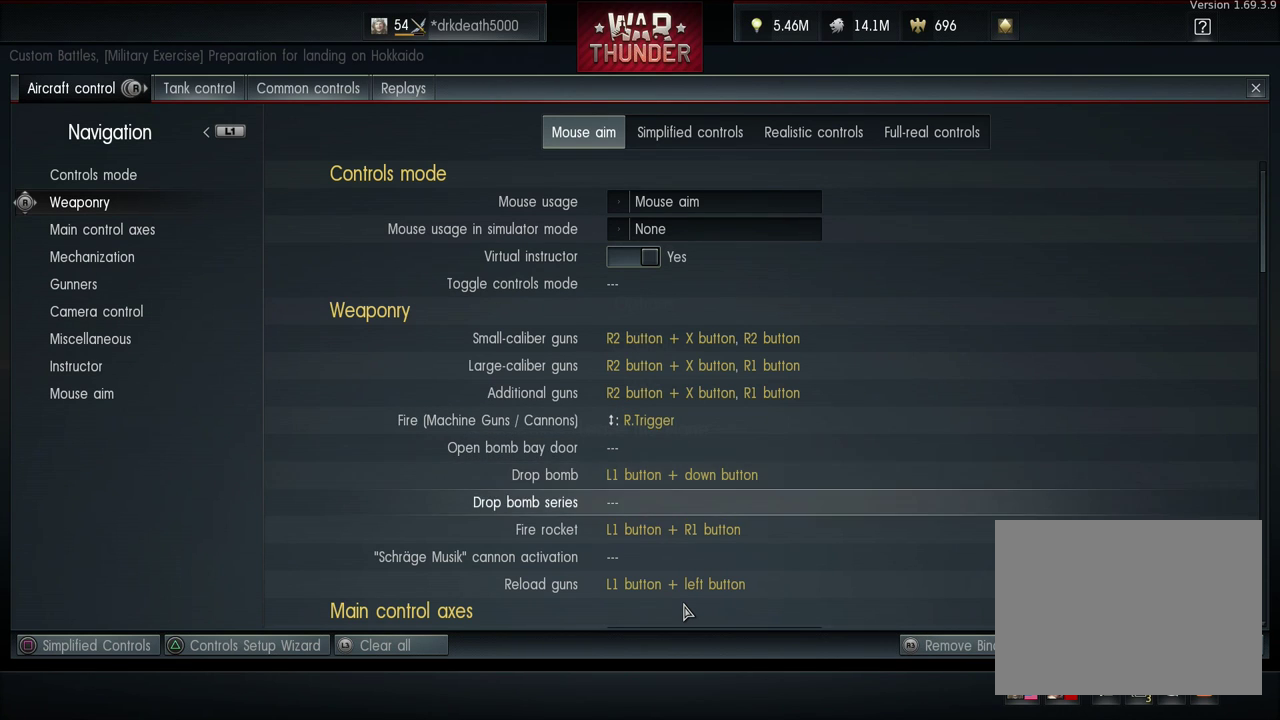
{"dt_ms": 300, "buttons": [], "left_stick": "center", "right_stick": "center", "events": [[100, "DPAD_UP", "down"], [233, "DPAD_UP", "up"]]}
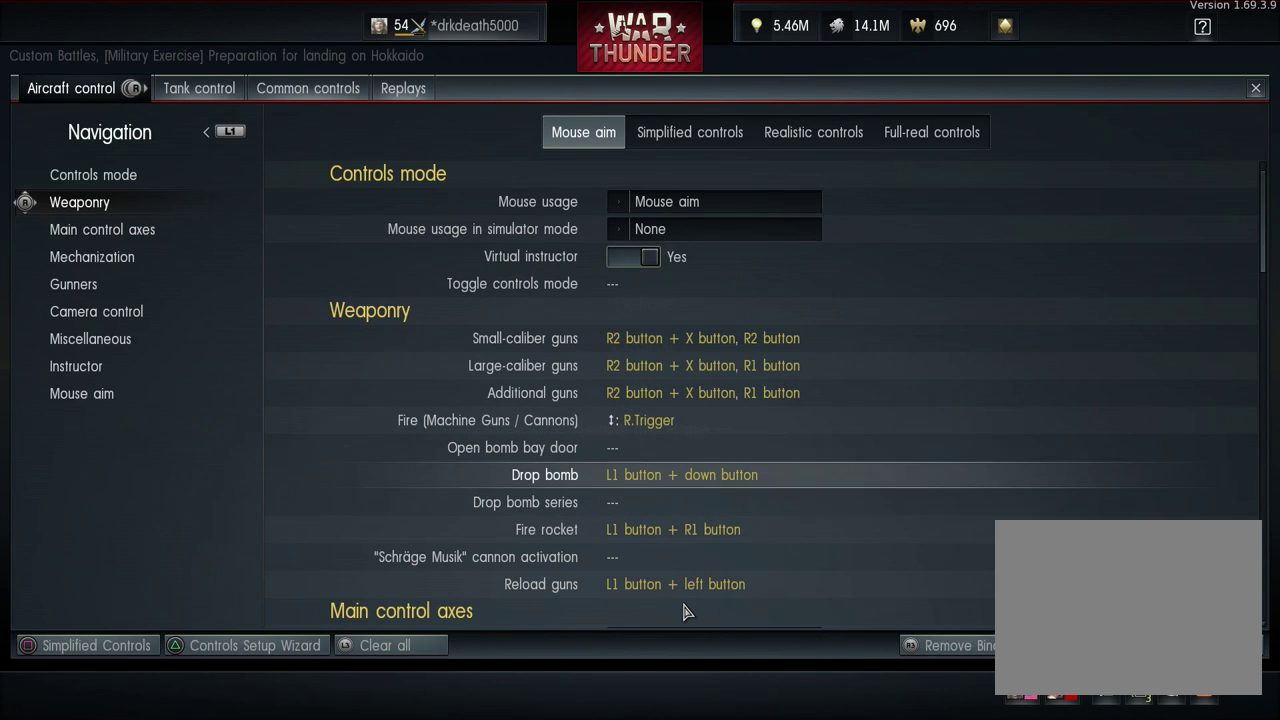
{"dt_ms": 400, "buttons": [], "left_stick": "center", "right_stick": "center", "events": []}
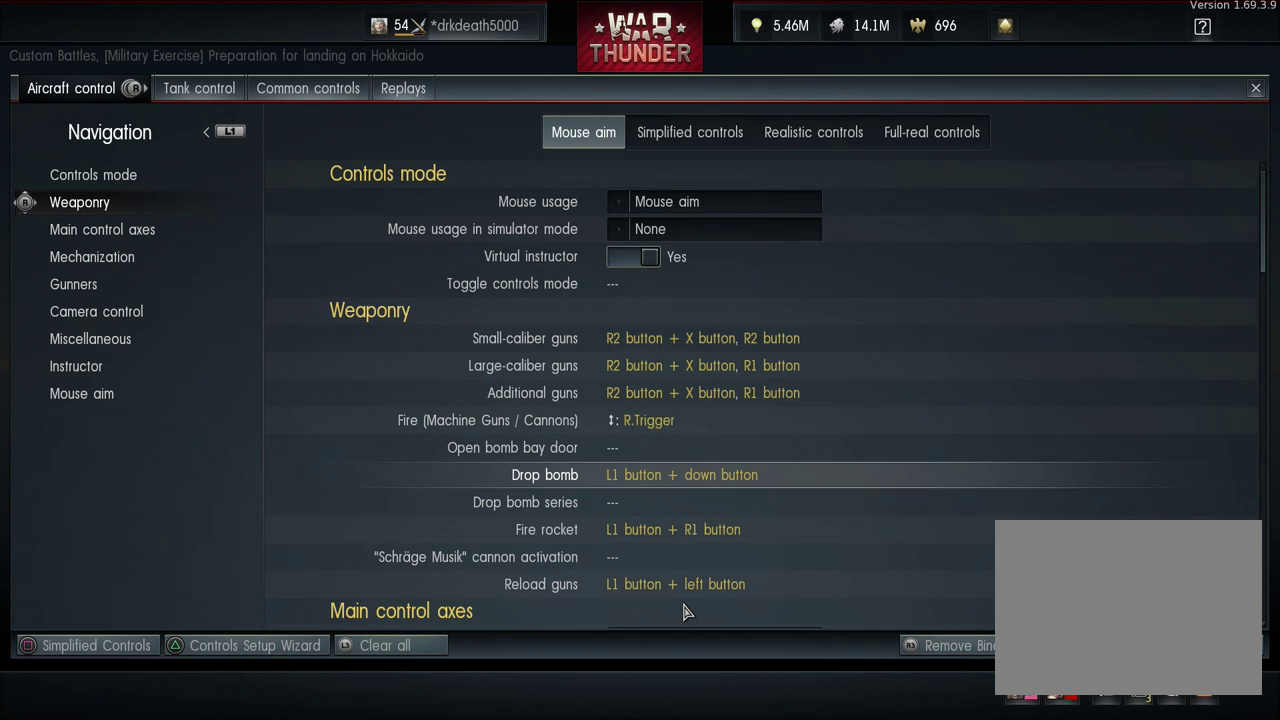
{"dt_ms": 500, "buttons": [], "left_stick": "center", "right_stick": "center", "events": []}
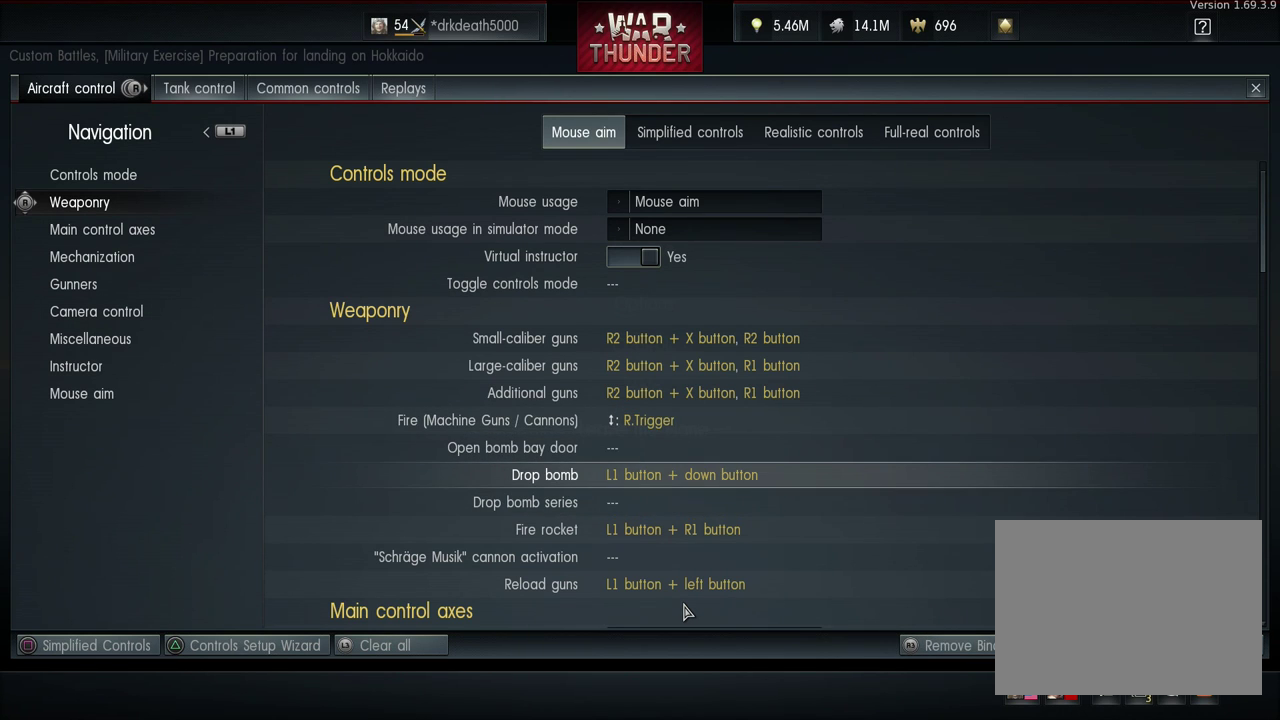
{"dt_ms": 500, "buttons": [], "left_stick": "center", "right_stick": "center", "events": []}
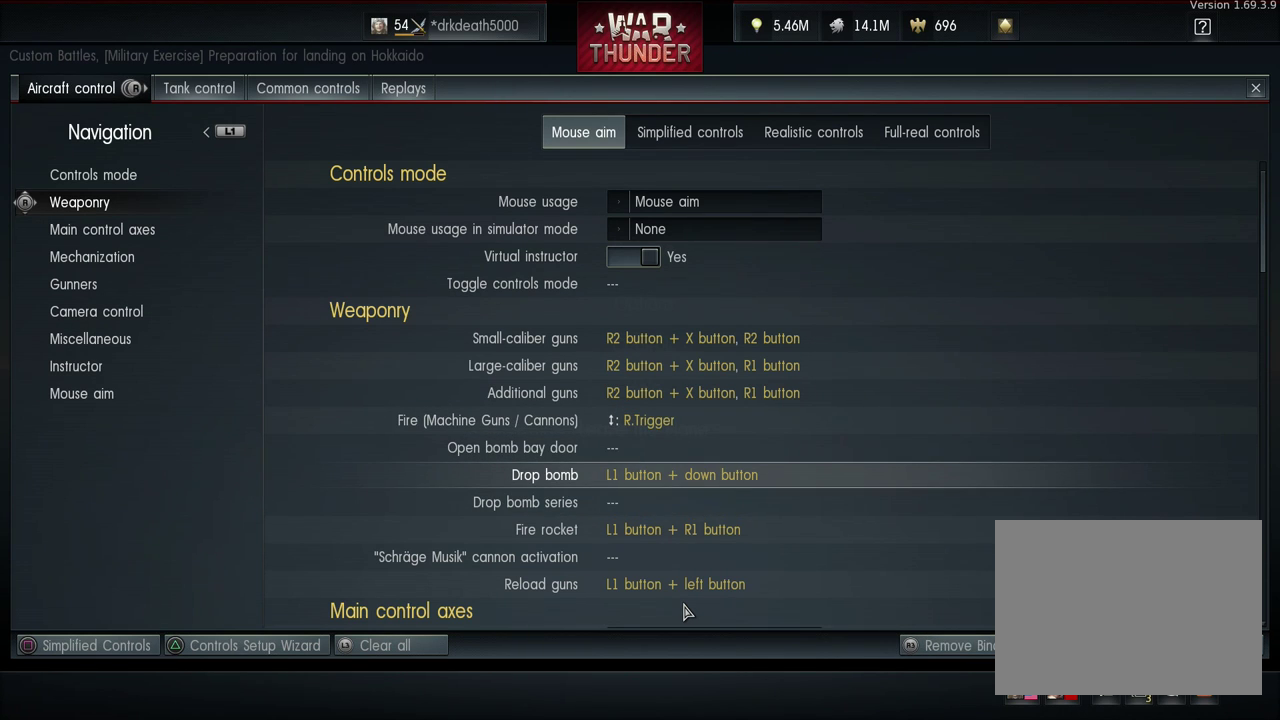
{"dt_ms": 500, "buttons": [], "left_stick": "center", "right_stick": "center", "events": []}
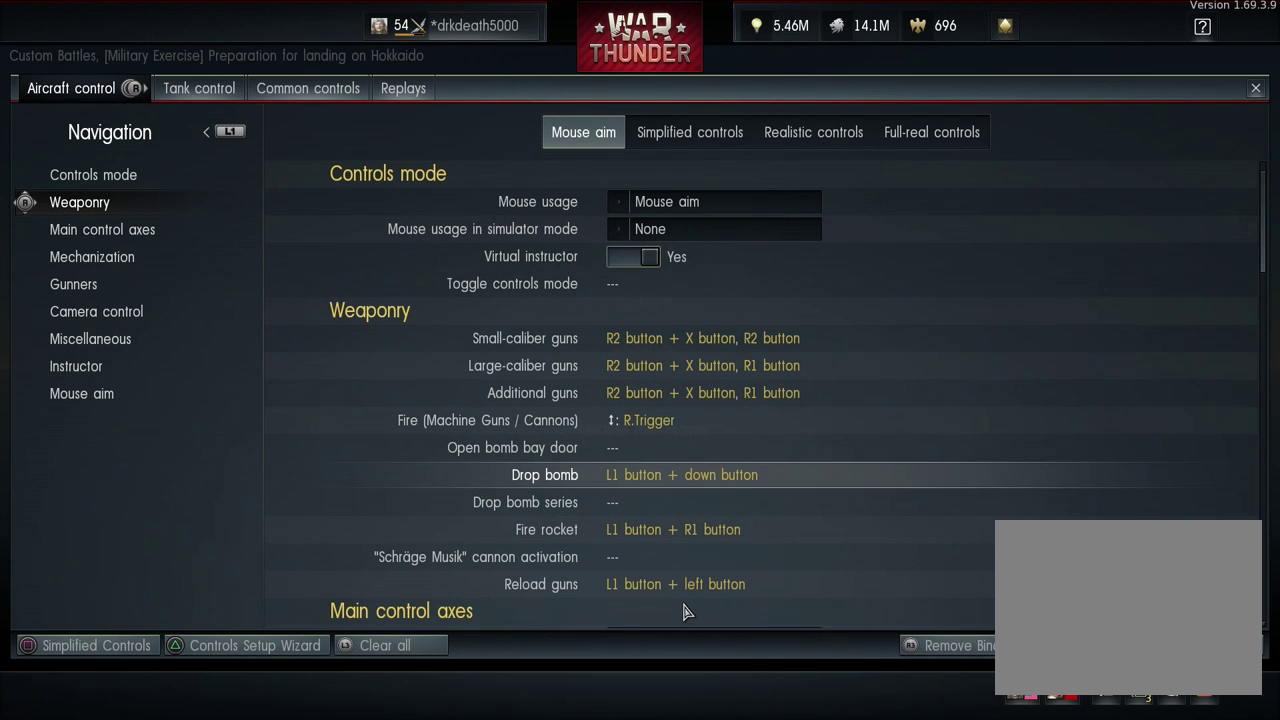
{"dt_ms": 500, "buttons": [], "left_stick": "center", "right_stick": "center", "events": []}
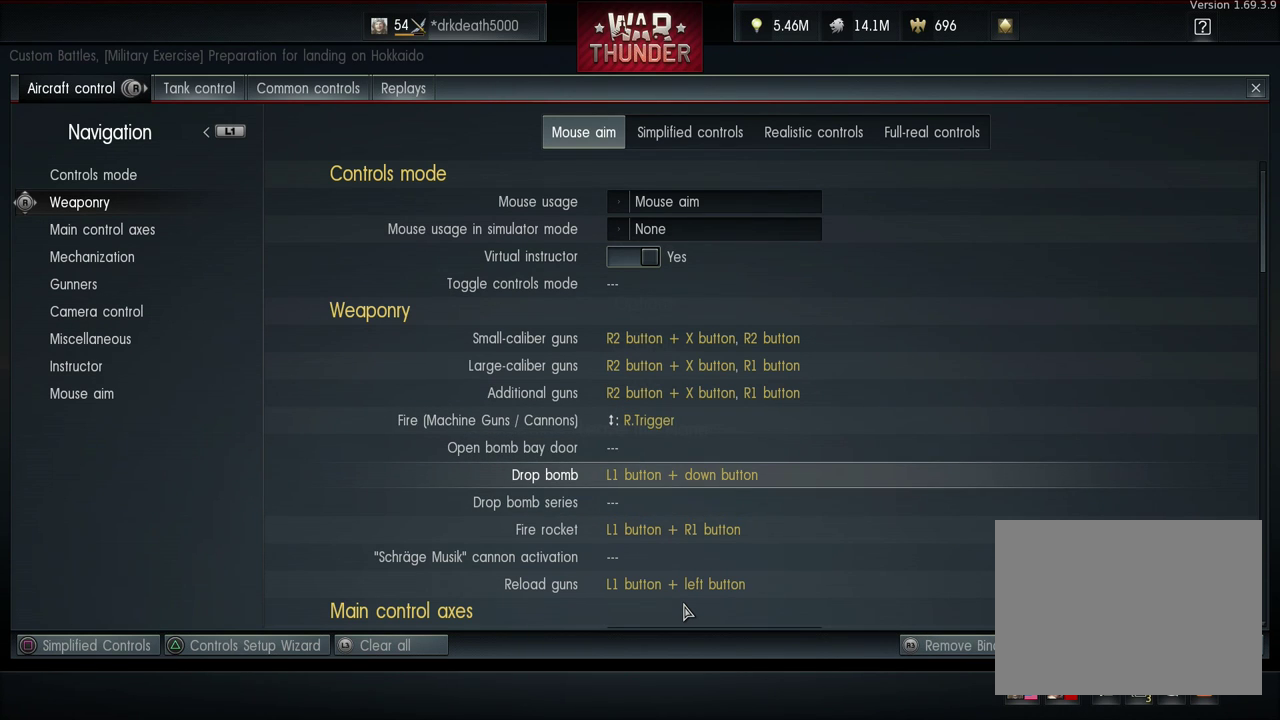
{"dt_ms": 500, "buttons": [], "left_stick": "center", "right_stick": "center", "events": []}
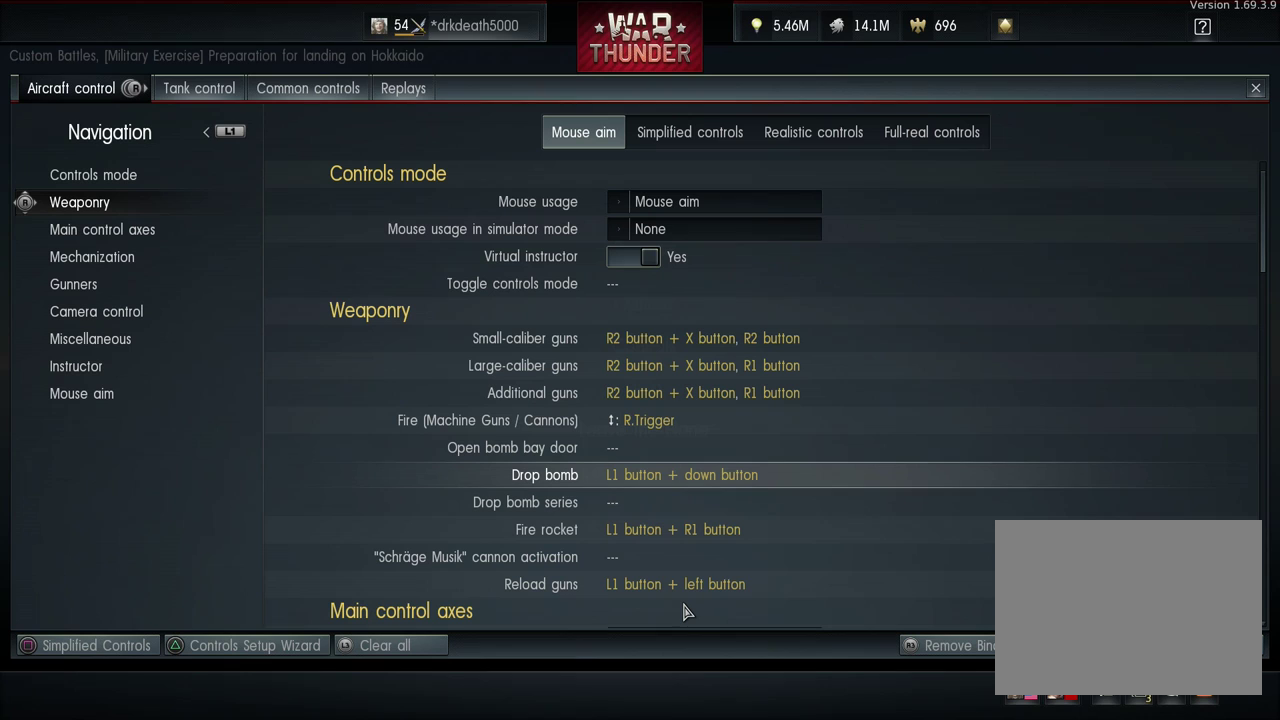
{"dt_ms": 500, "buttons": [], "left_stick": "center", "right_stick": "center", "events": []}
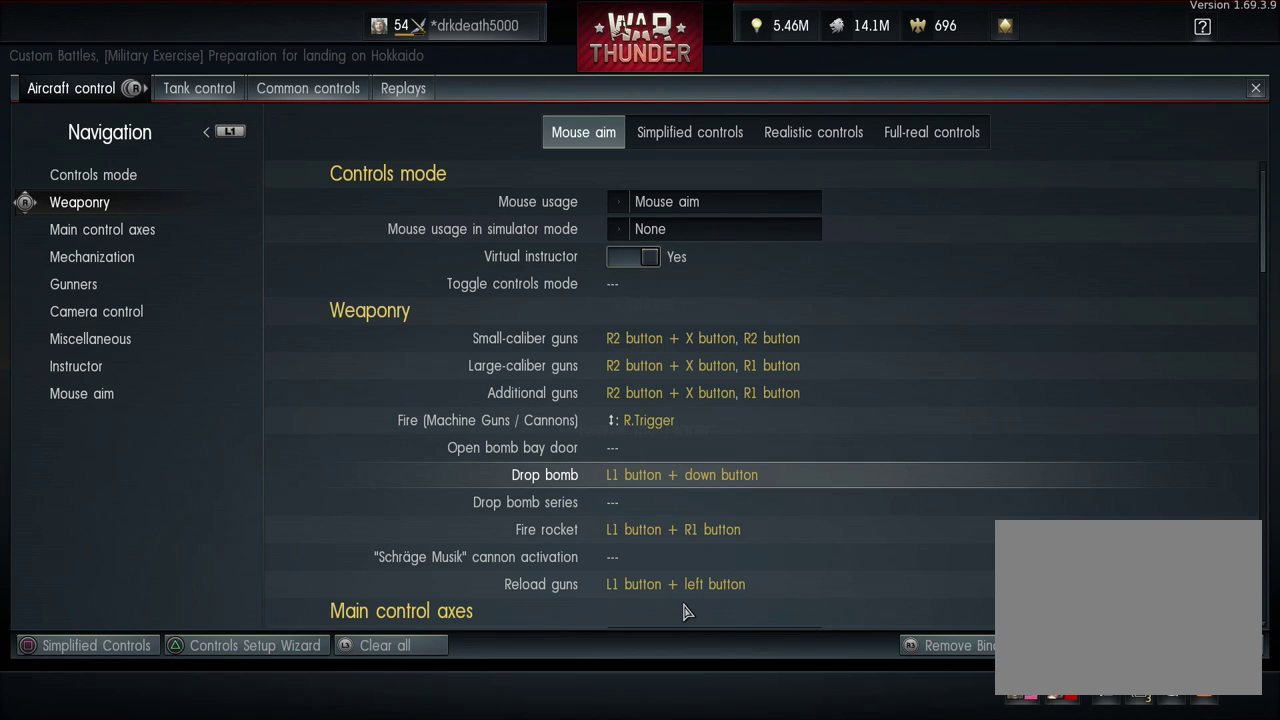
{"dt_ms": 400, "buttons": ["DPAD_DOWN"], "left_stick": "center", "right_stick": "center", "events": [[333, "DPAD_DOWN", "down"]]}
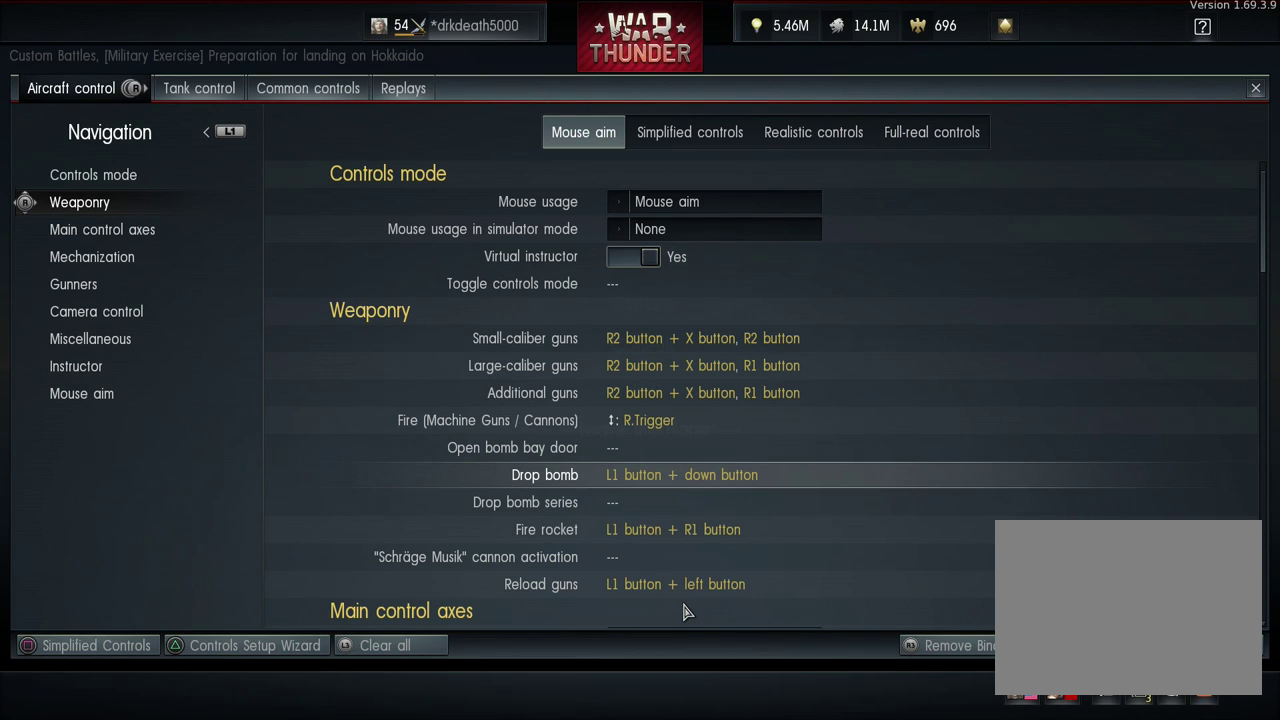
{"dt_ms": 600, "buttons": [], "left_stick": "center", "right_stick": "center", "events": [[133, "DPAD_DOWN", "up"]]}
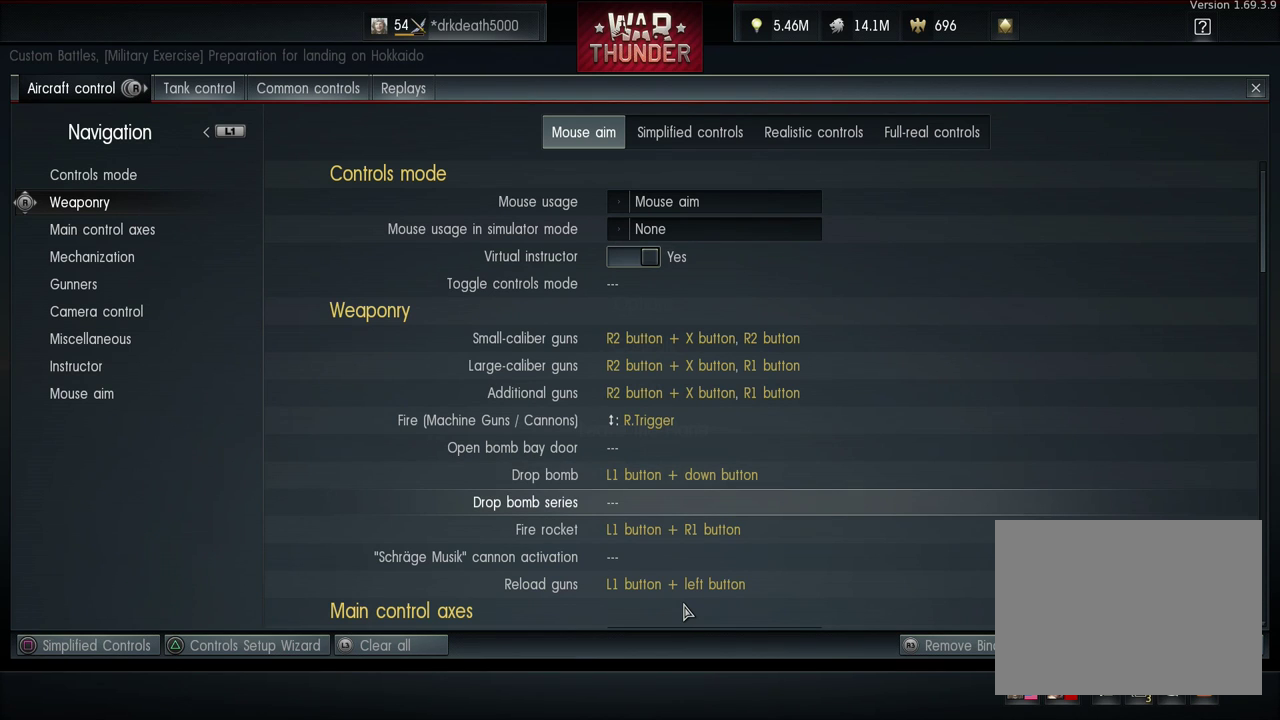
{"dt_ms": 300, "buttons": ["DPAD_DOWN"], "left_stick": "center", "right_stick": "center", "events": [[300, "DPAD_DOWN", "down"]]}
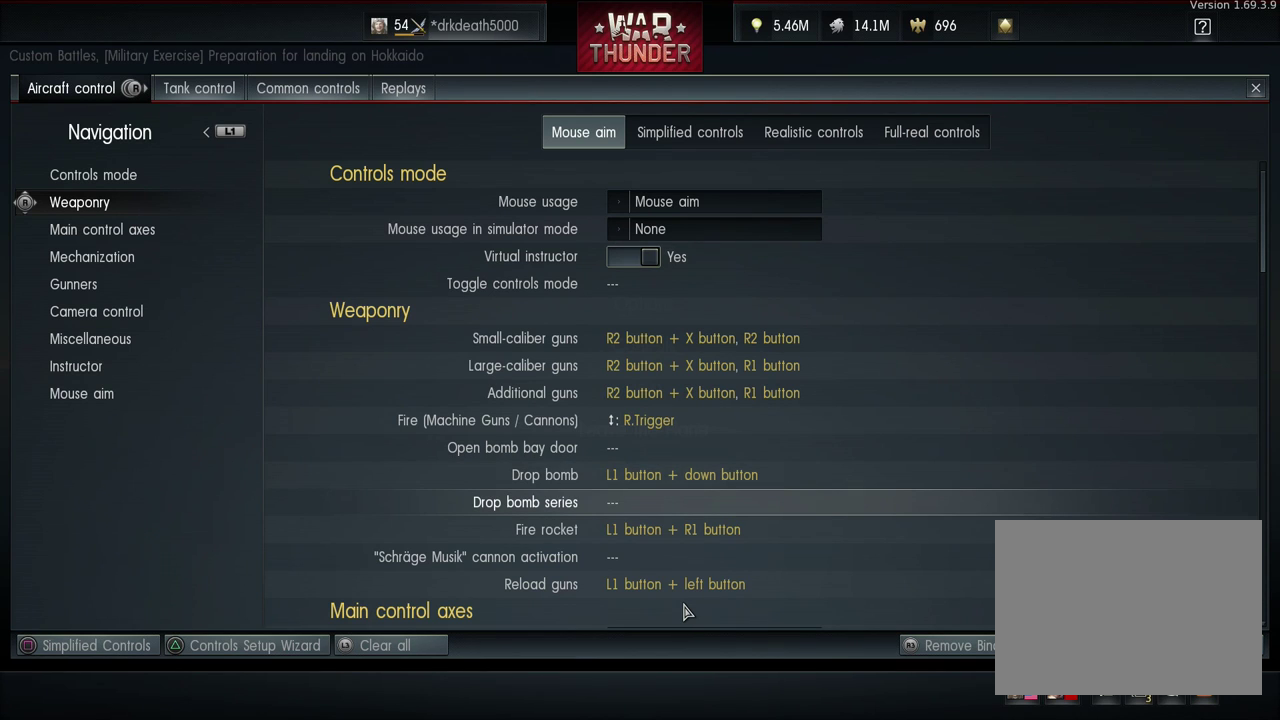
{"dt_ms": 200, "buttons": [], "left_stick": "center", "right_stick": "center", "events": [[133, "DPAD_DOWN", "up"]]}
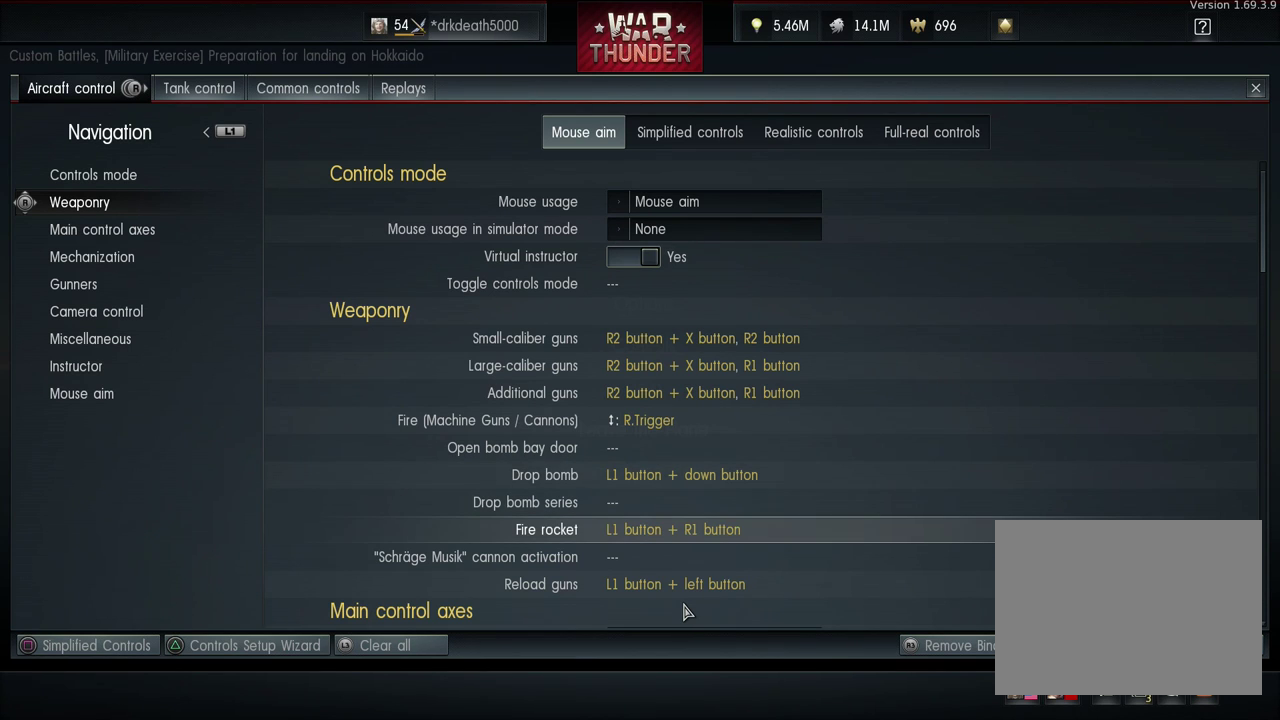
{"dt_ms": 500, "buttons": [], "left_stick": "center", "right_stick": "center", "events": []}
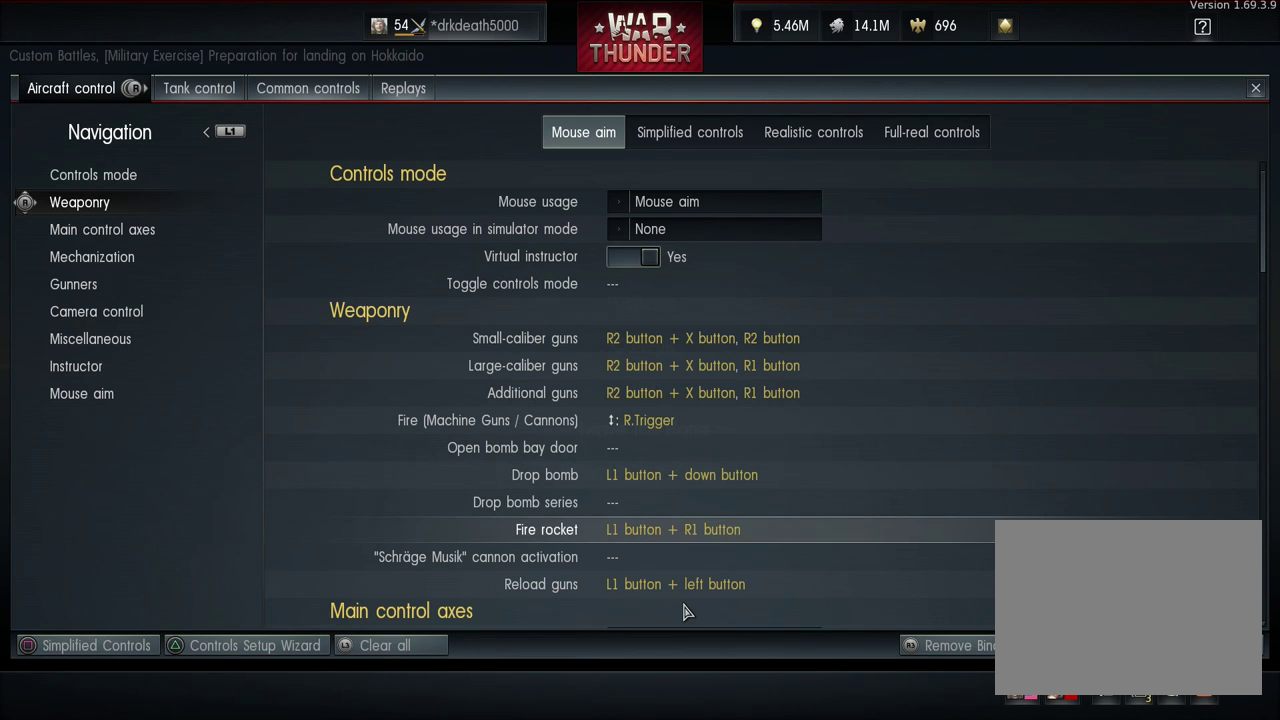
{"dt_ms": 500, "buttons": [], "left_stick": "center", "right_stick": "center", "events": []}
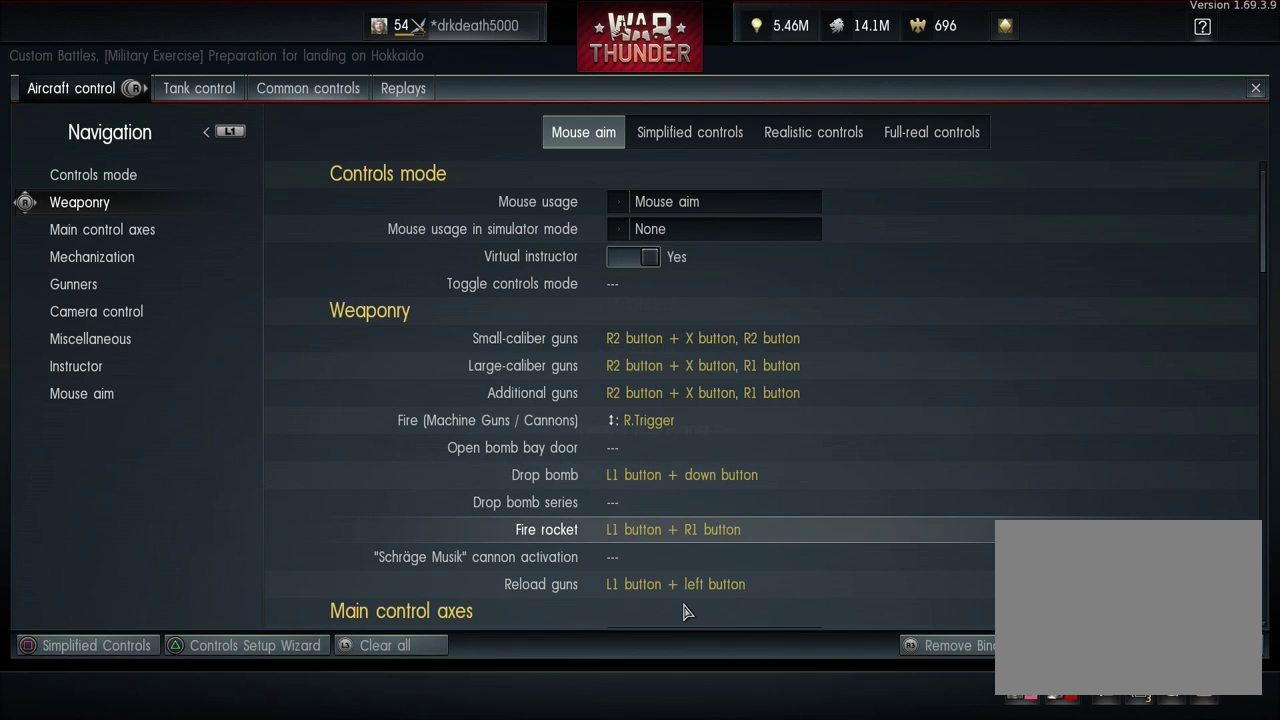
{"dt_ms": 500, "buttons": [], "left_stick": "center", "right_stick": "center", "events": []}
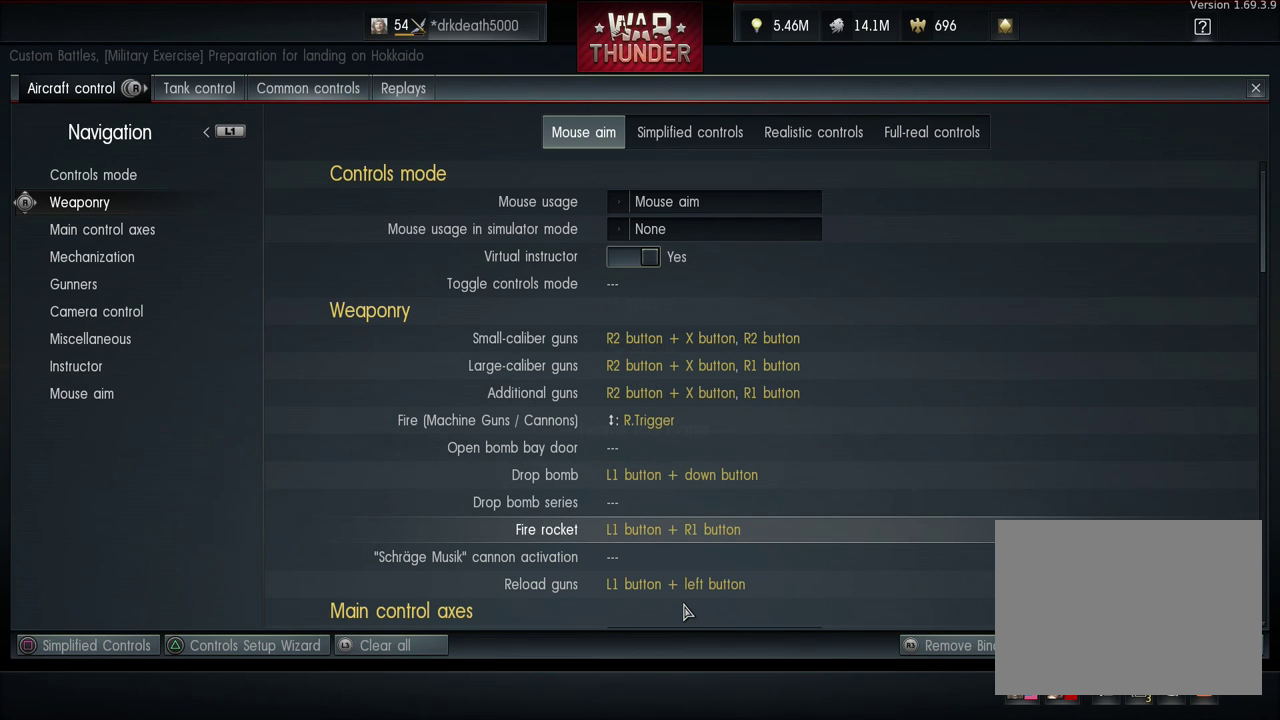
{"dt_ms": 500, "buttons": [], "left_stick": "center", "right_stick": "center", "events": []}
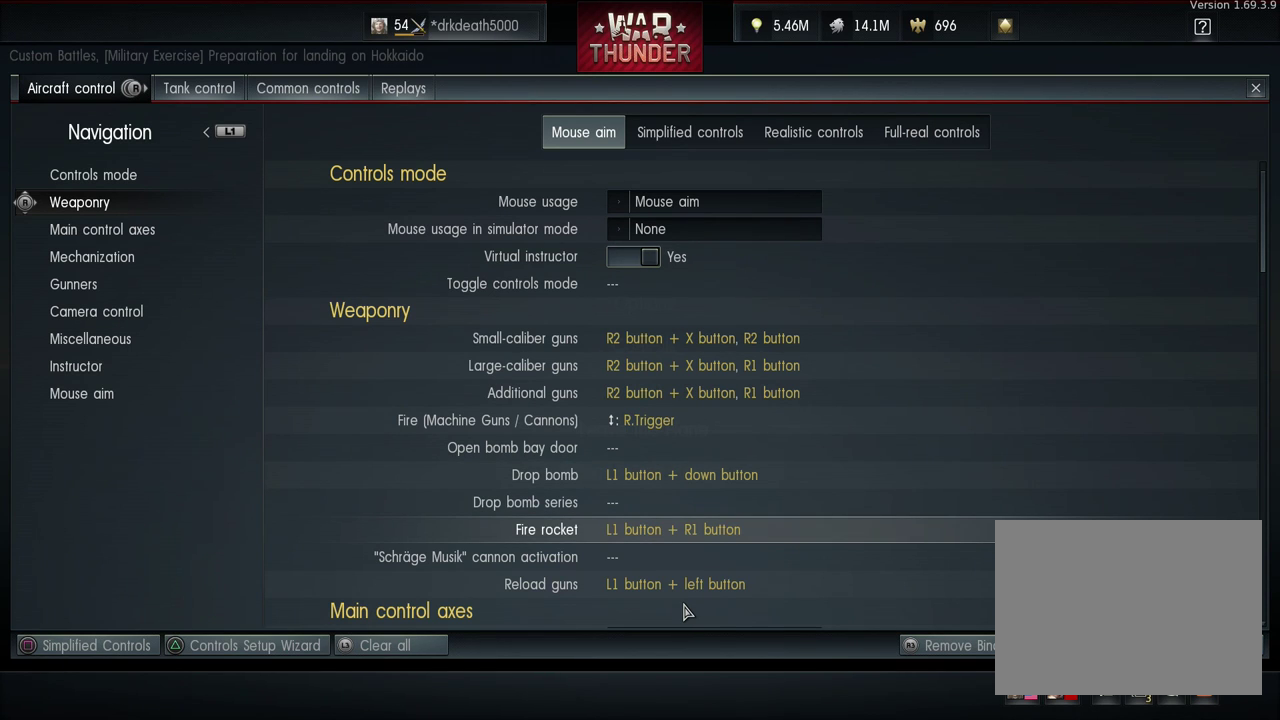
{"dt_ms": 500, "buttons": [], "left_stick": "center", "right_stick": "center", "events": []}
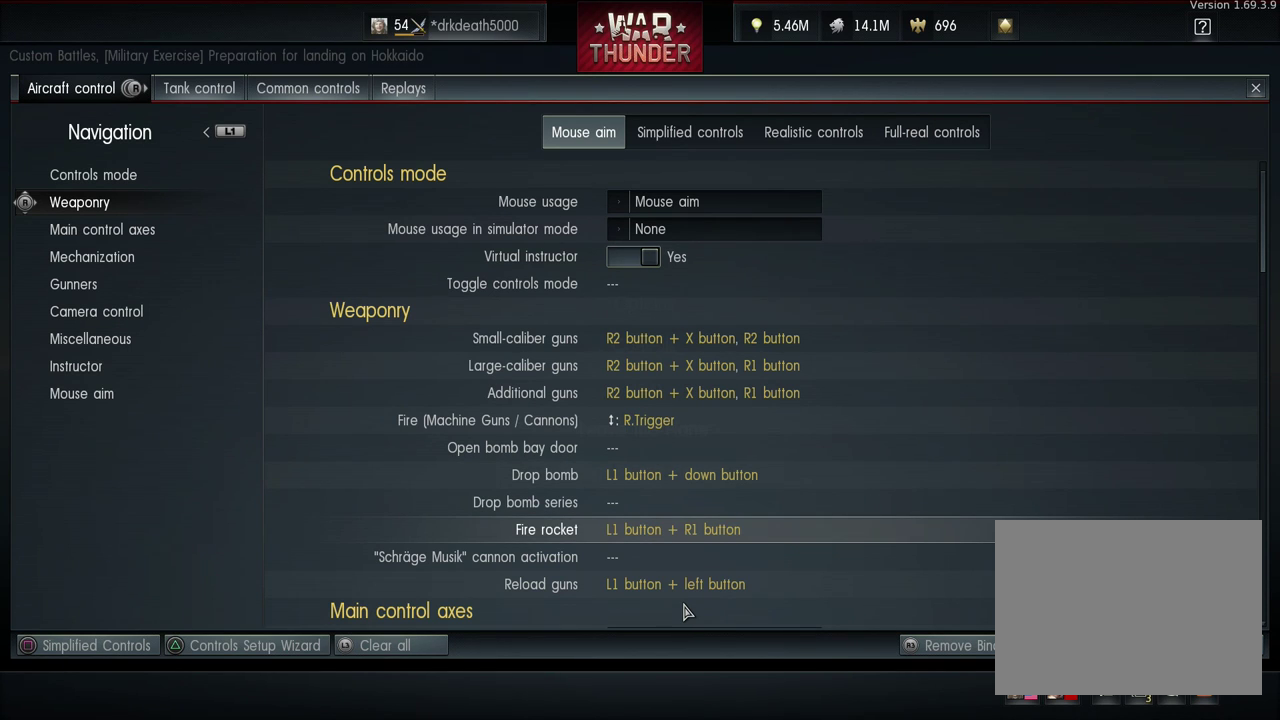
{"dt_ms": 500, "buttons": [], "left_stick": "center", "right_stick": "center", "events": []}
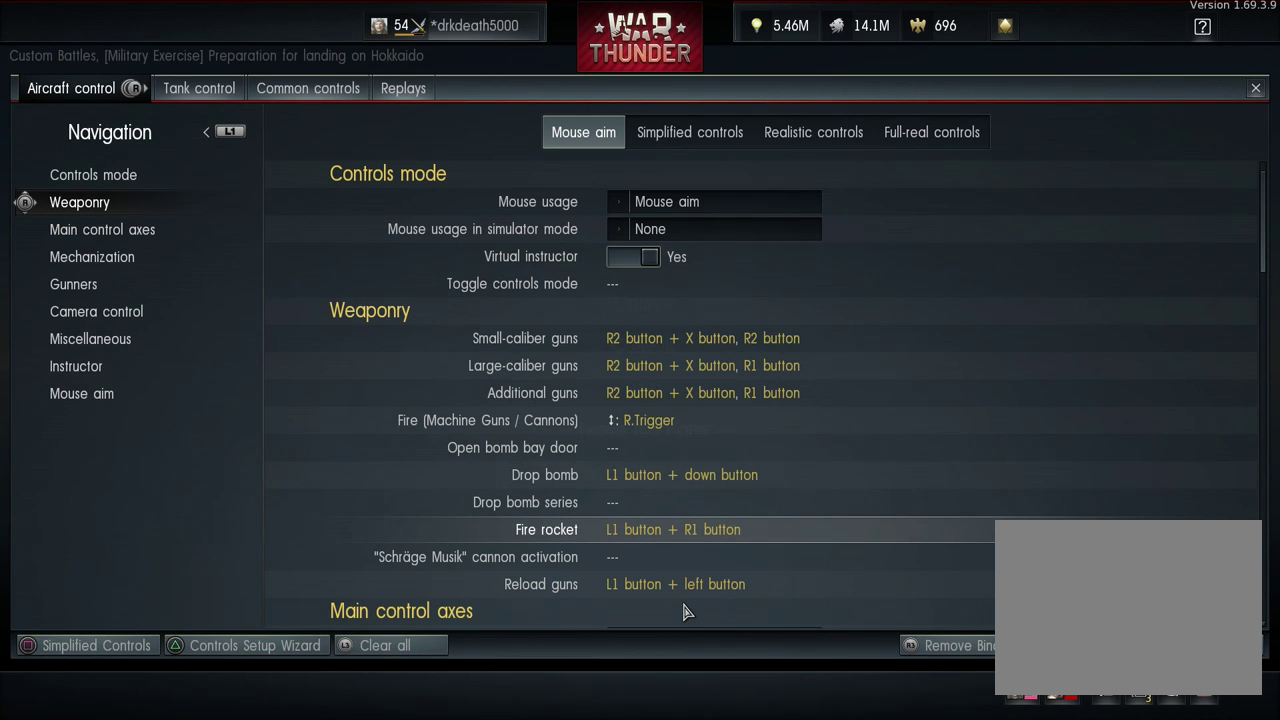
{"dt_ms": 500, "buttons": [], "left_stick": "center", "right_stick": "center", "events": []}
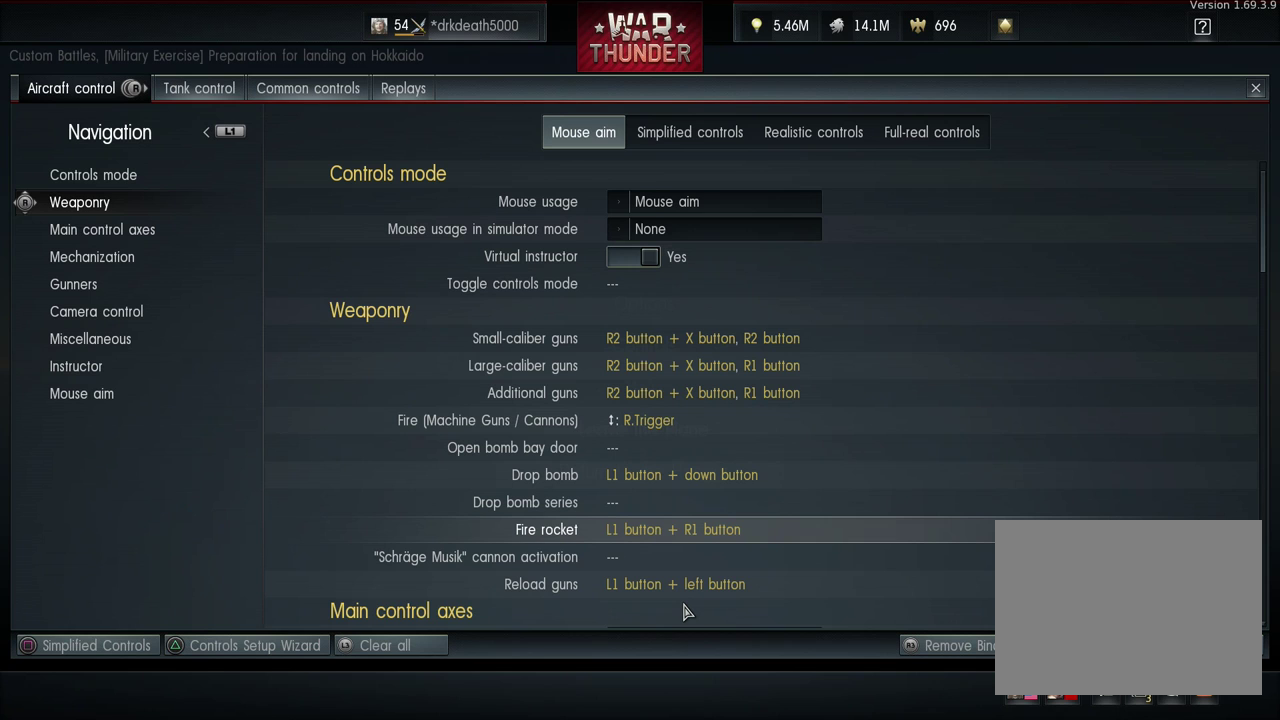
{"dt_ms": 500, "buttons": [], "left_stick": "center", "right_stick": "center", "events": []}
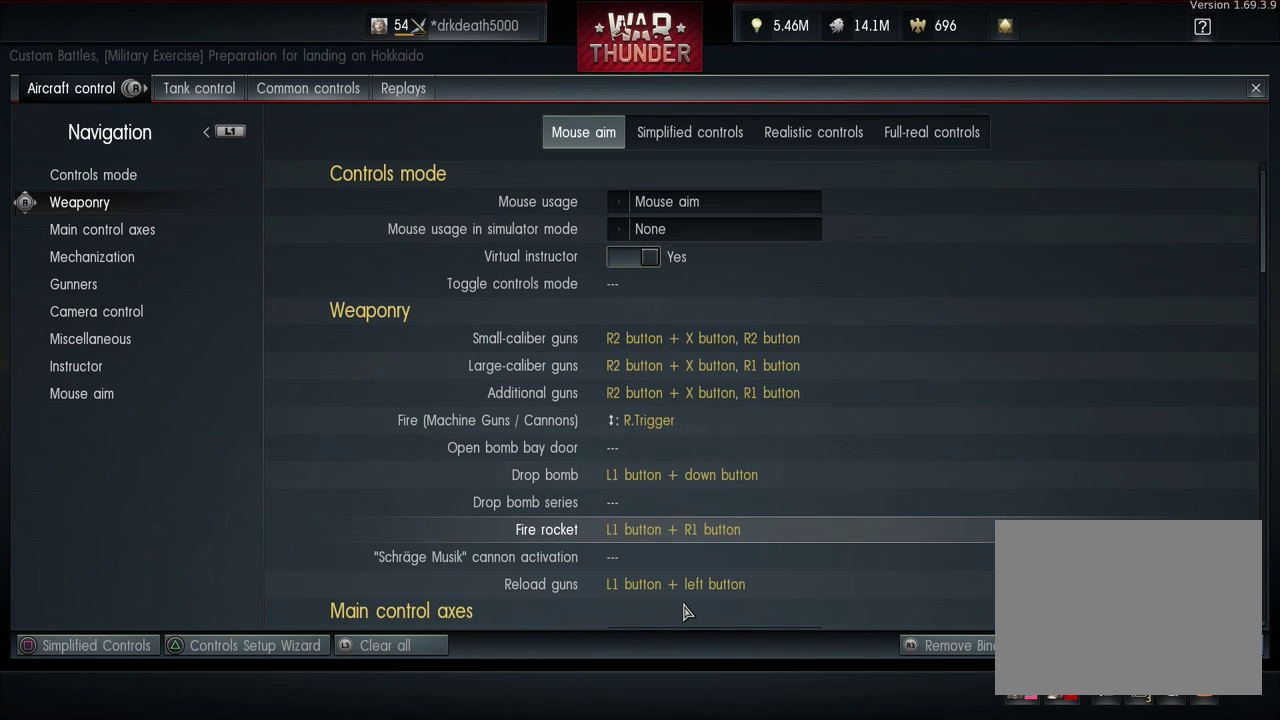
{"dt_ms": 500, "buttons": [], "left_stick": "center", "right_stick": "center", "events": []}
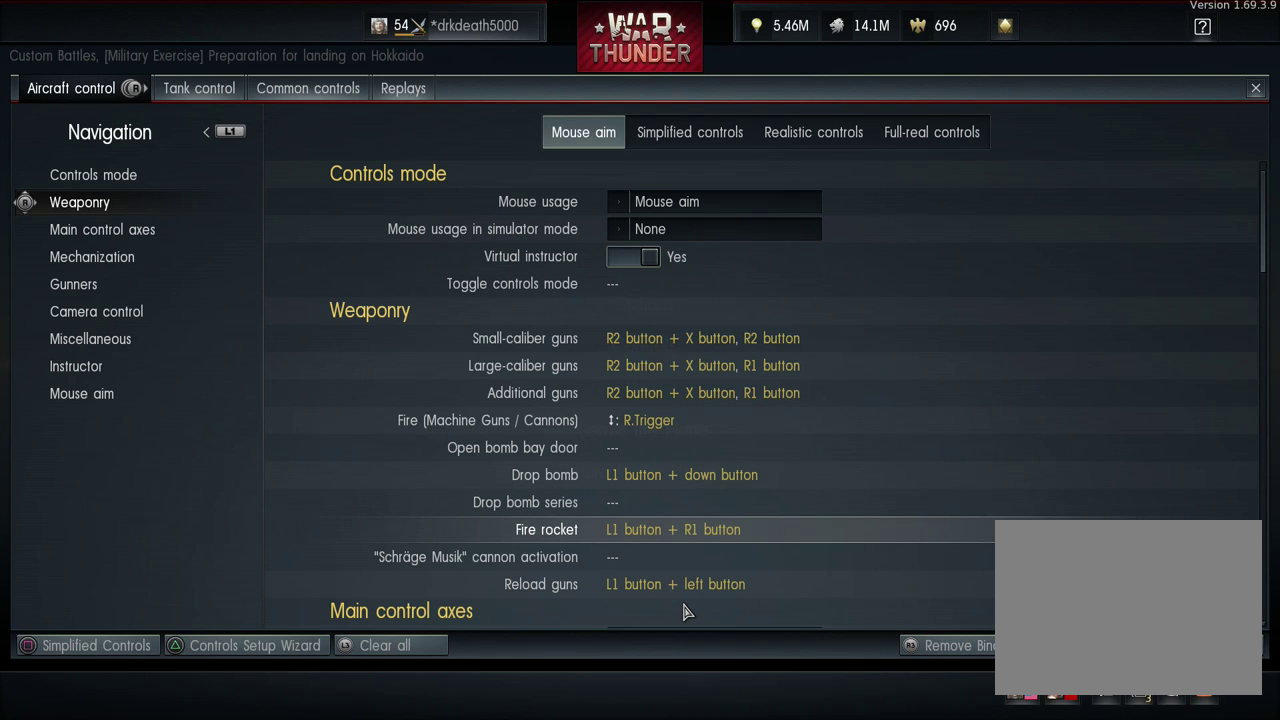
{"dt_ms": 500, "buttons": ["L1", "R1"], "left_stick": "center", "right_stick": "center", "events": [[333, "L1", "down"], [333, "R1", "down"]]}
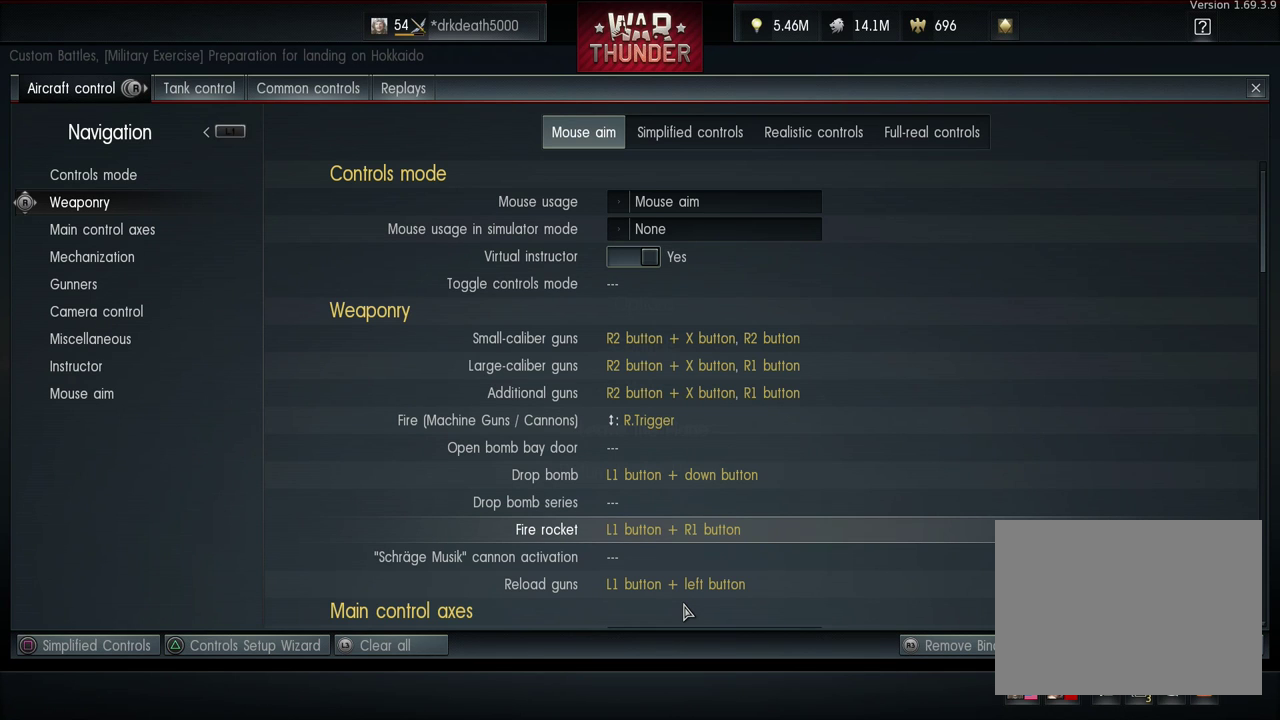
{"dt_ms": 500, "buttons": [], "left_stick": "center", "right_stick": "center", "events": [[33, "L1", "up"], [33, "R1", "up"]]}
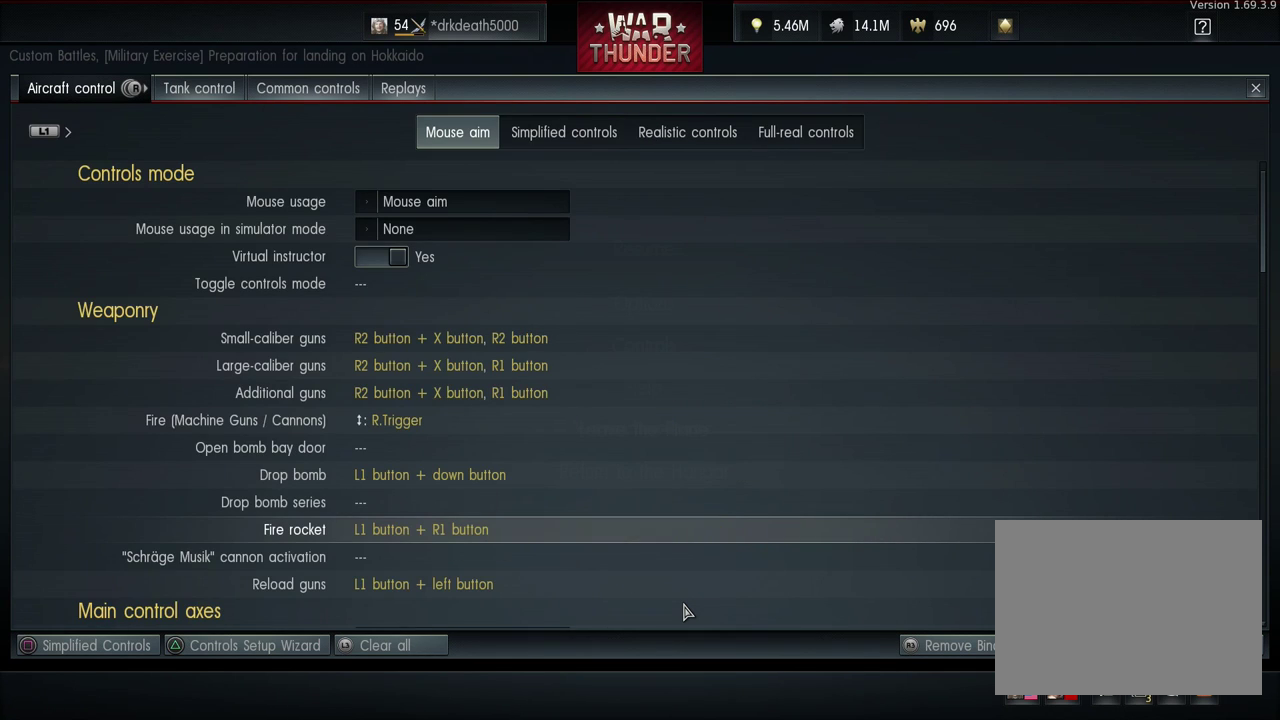
{"dt_ms": 500, "buttons": [], "left_stick": "center", "right_stick": "center", "events": []}
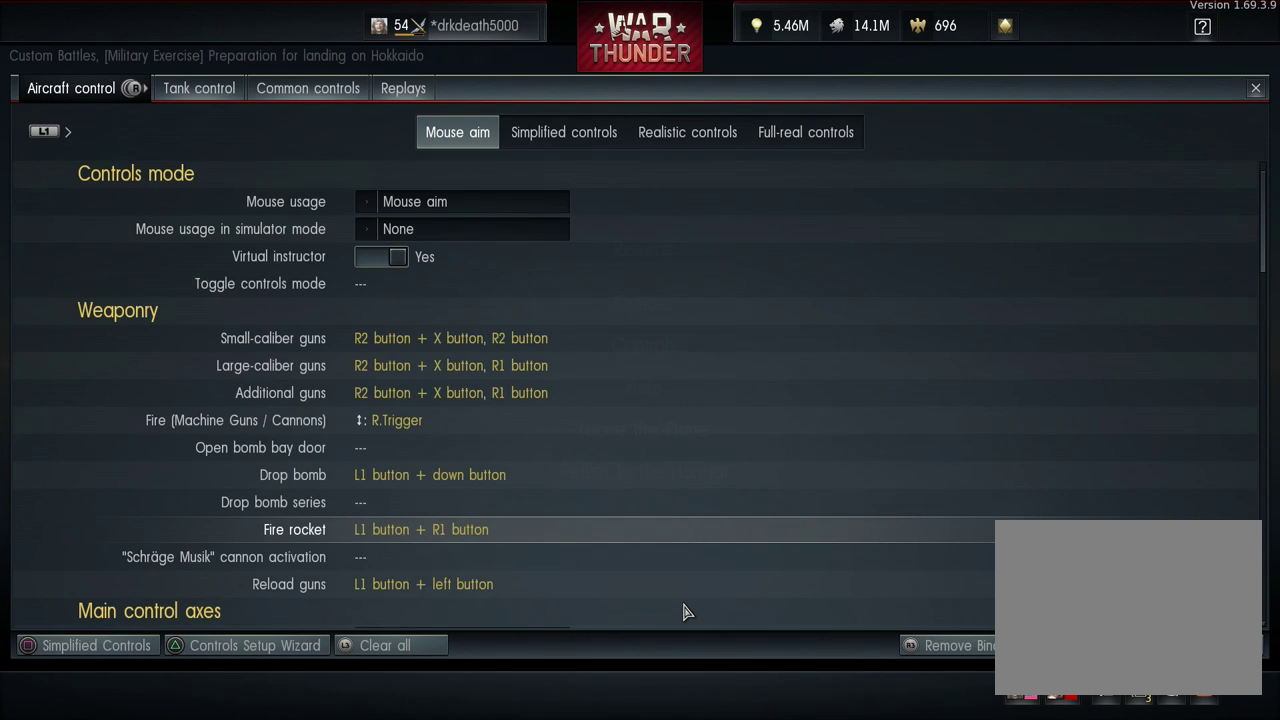
{"dt_ms": 500, "buttons": [], "left_stick": "center", "right_stick": "center", "events": []}
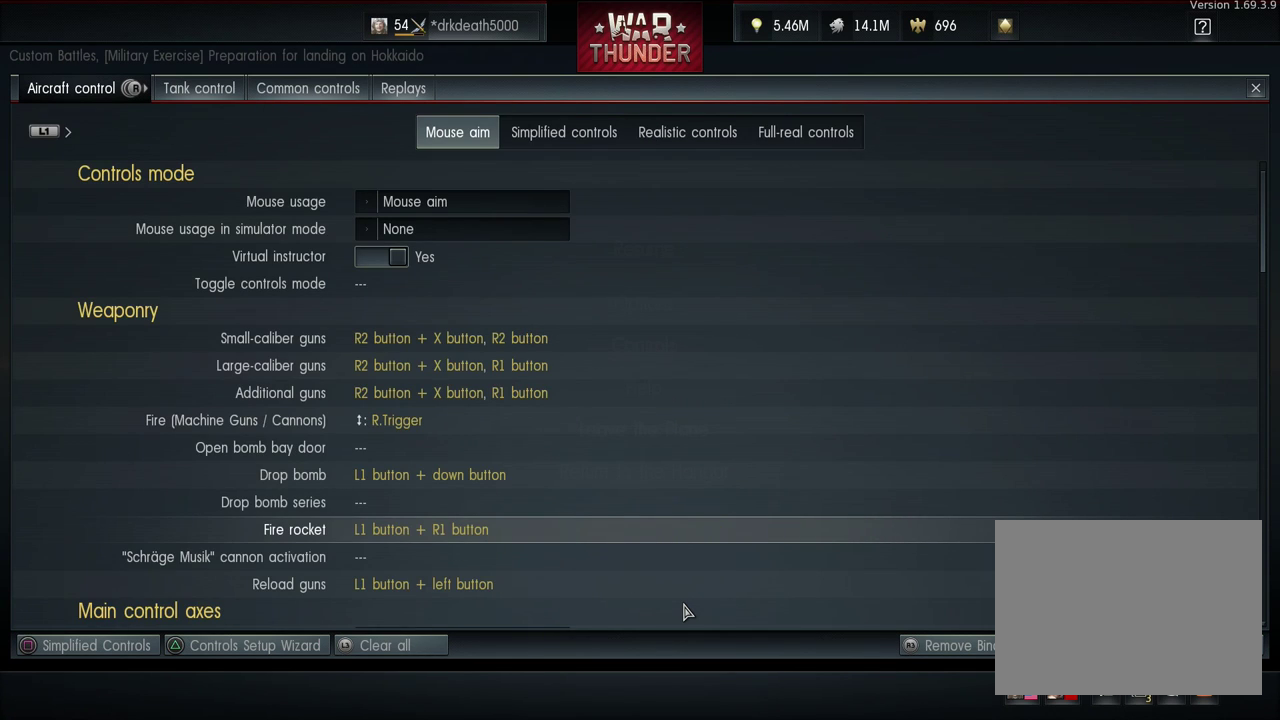
{"dt_ms": 500, "buttons": [], "left_stick": "center", "right_stick": "center", "events": [[100, "L1", "down"], [200, "L1", "up"]]}
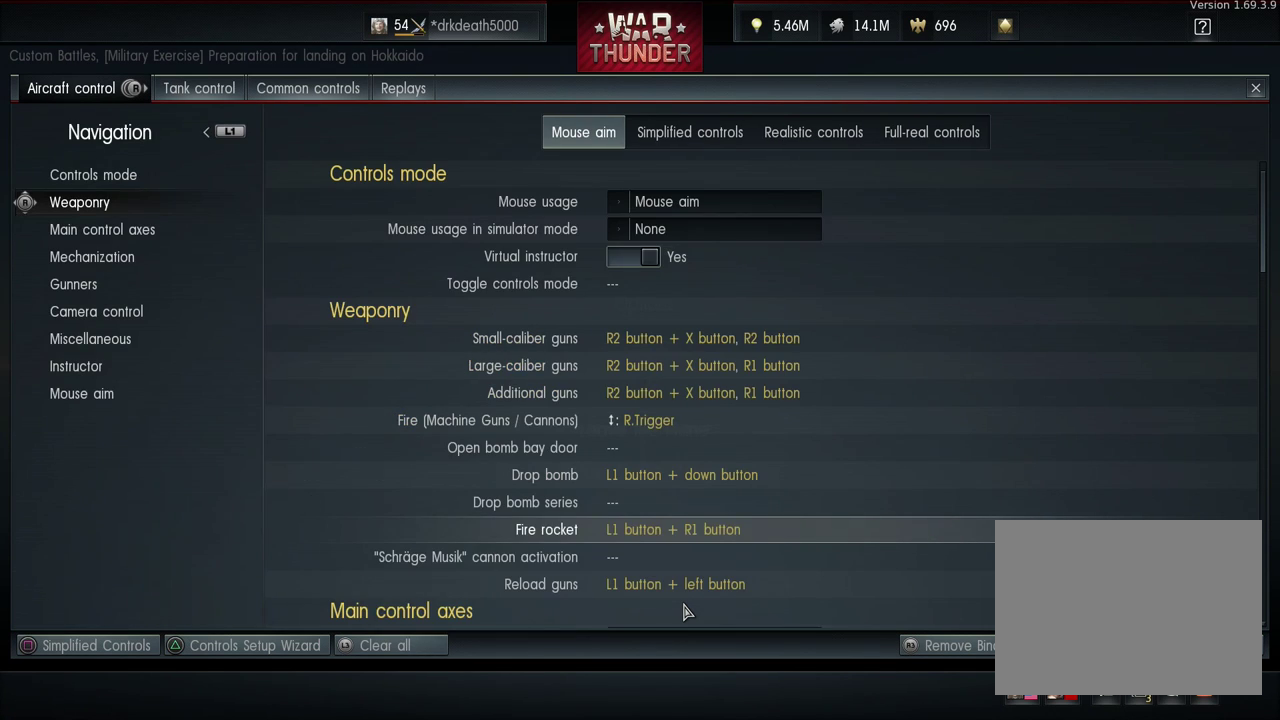
{"dt_ms": 500, "buttons": ["DPAD_DOWN"], "left_stick": "center", "right_stick": "center", "events": [[433, "DPAD_DOWN", "down"]]}
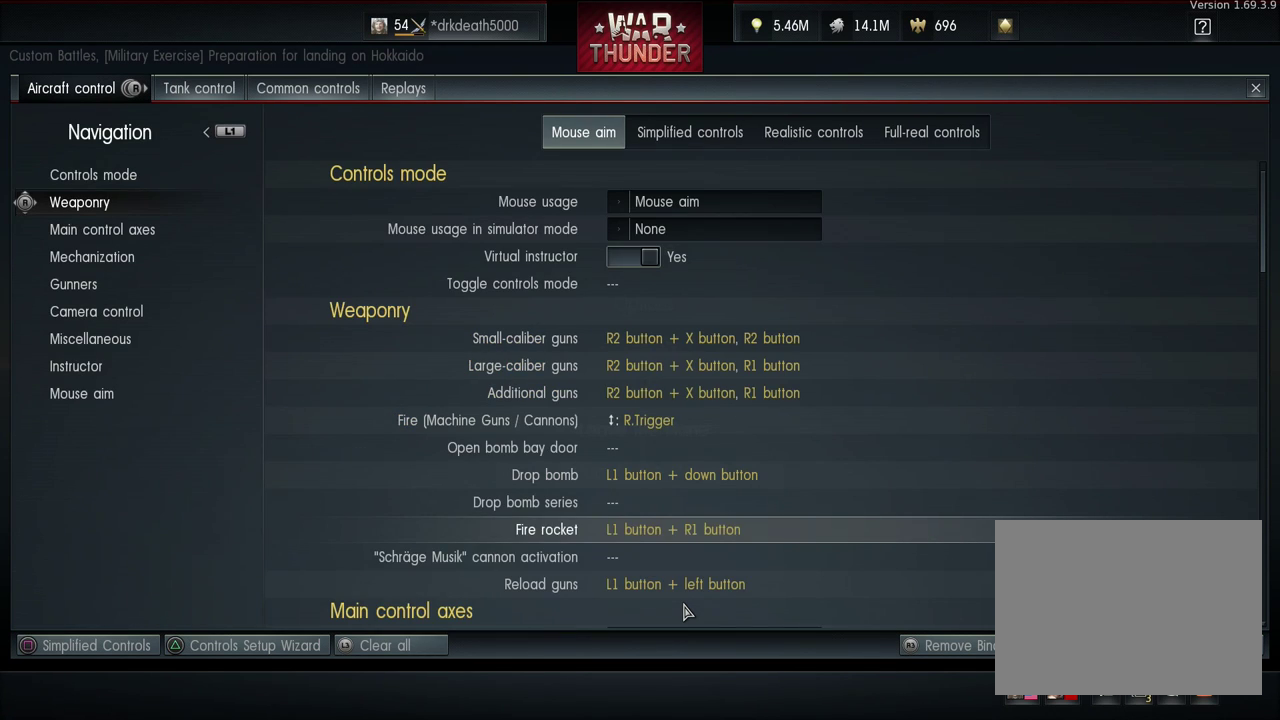
{"dt_ms": 400, "buttons": ["DPAD_DOWN"], "left_stick": "center", "right_stick": "center", "events": [[33, "DPAD_DOWN", "up"], [333, "DPAD_DOWN", "down"]]}
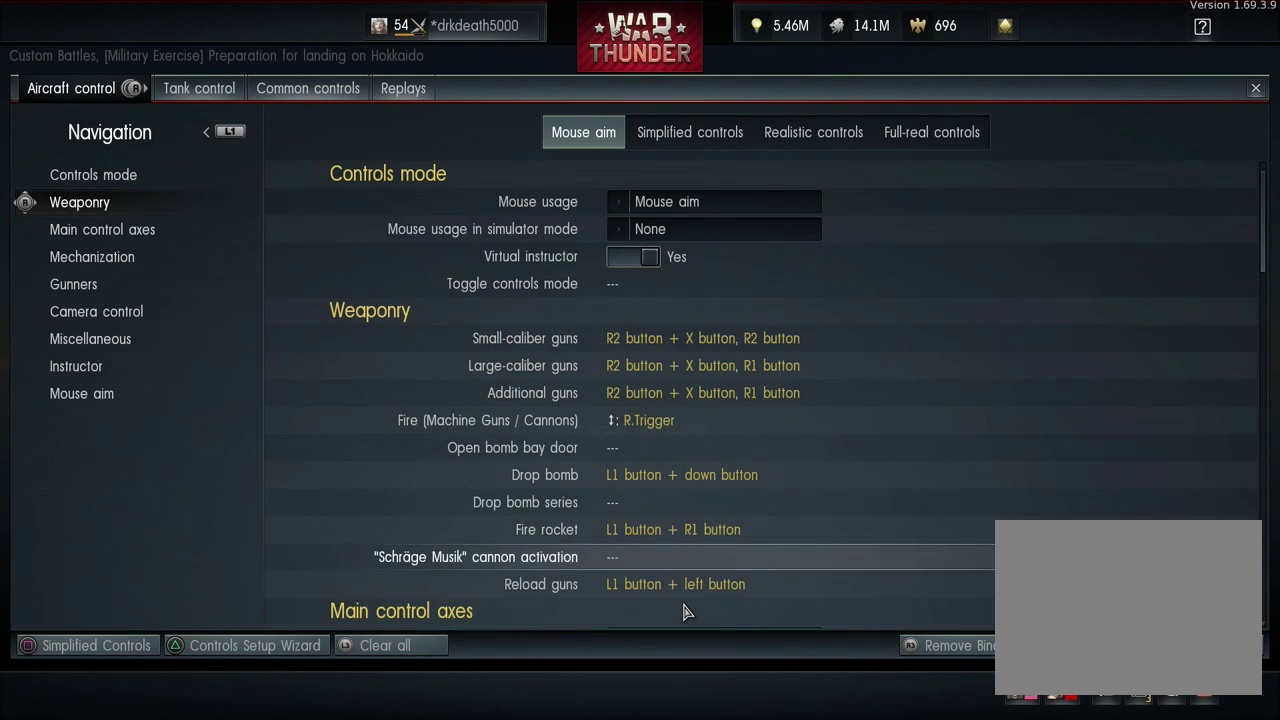
{"dt_ms": 100, "buttons": [], "left_stick": "center", "right_stick": "center", "events": [[33, "DPAD_DOWN", "up"]]}